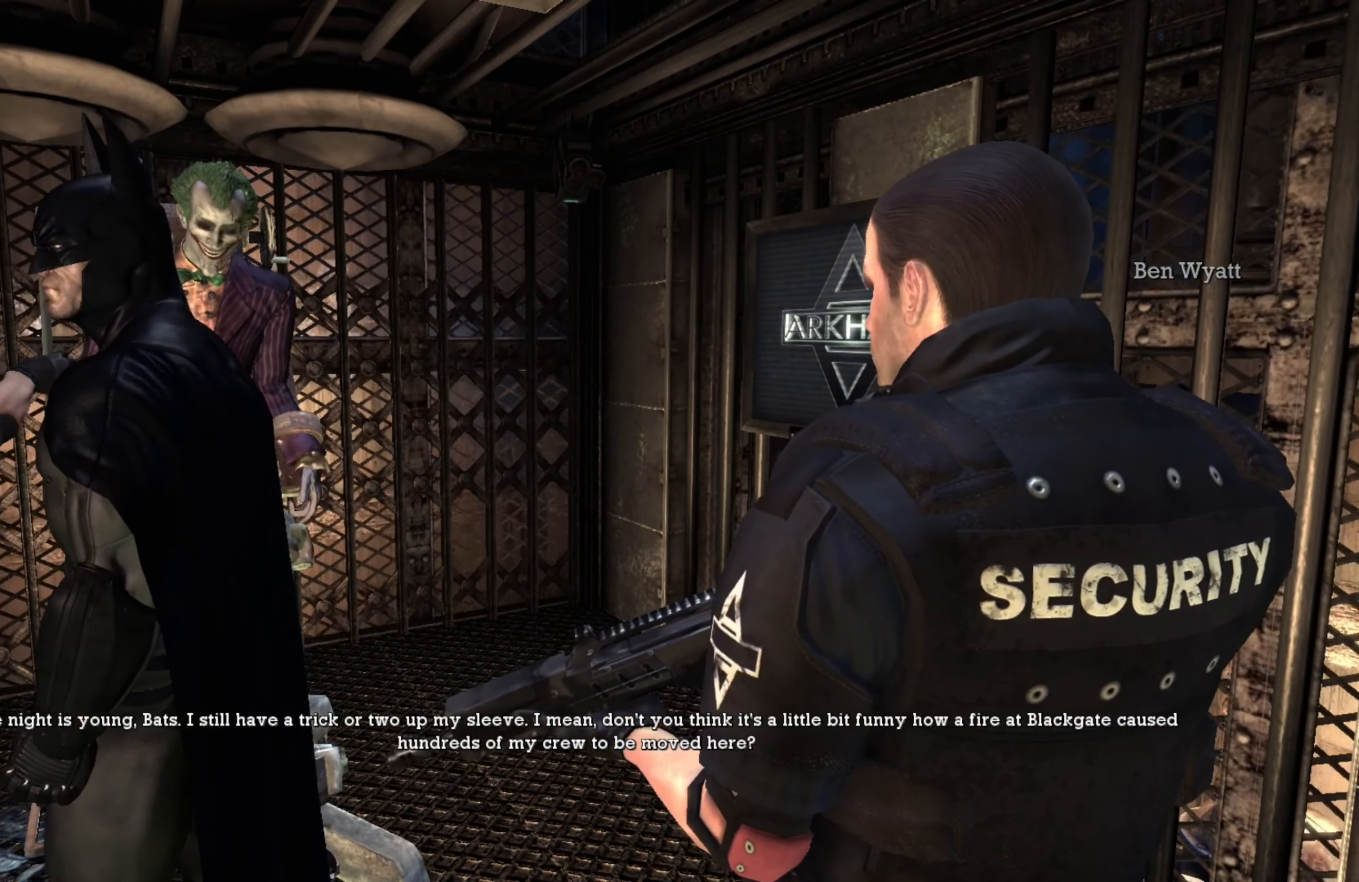
Gameplay with a controller (Xbox layout); each line is a JSON object with the inputs held at the frame after it. "events" lists button and stick changes between this image and that frame as [ms after this image, input, new state], when the widget could be followed in between.
{"buttons": [], "left_stick": "center", "right_stick": "center", "events": [[160, "left_stick", "down"], [500, "left_stick", "center"]]}
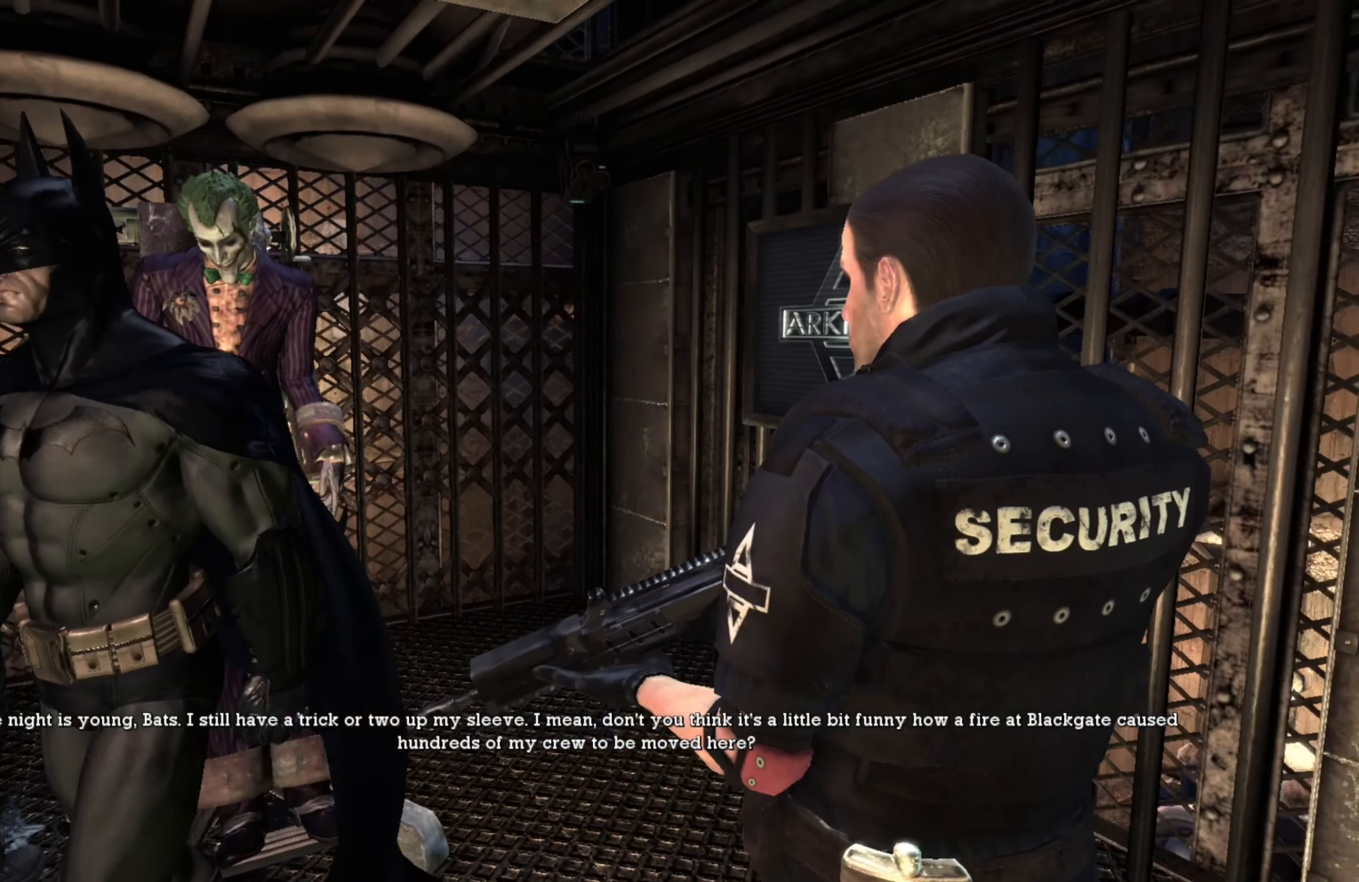
{"buttons": [], "left_stick": "center", "right_stick": "center", "events": []}
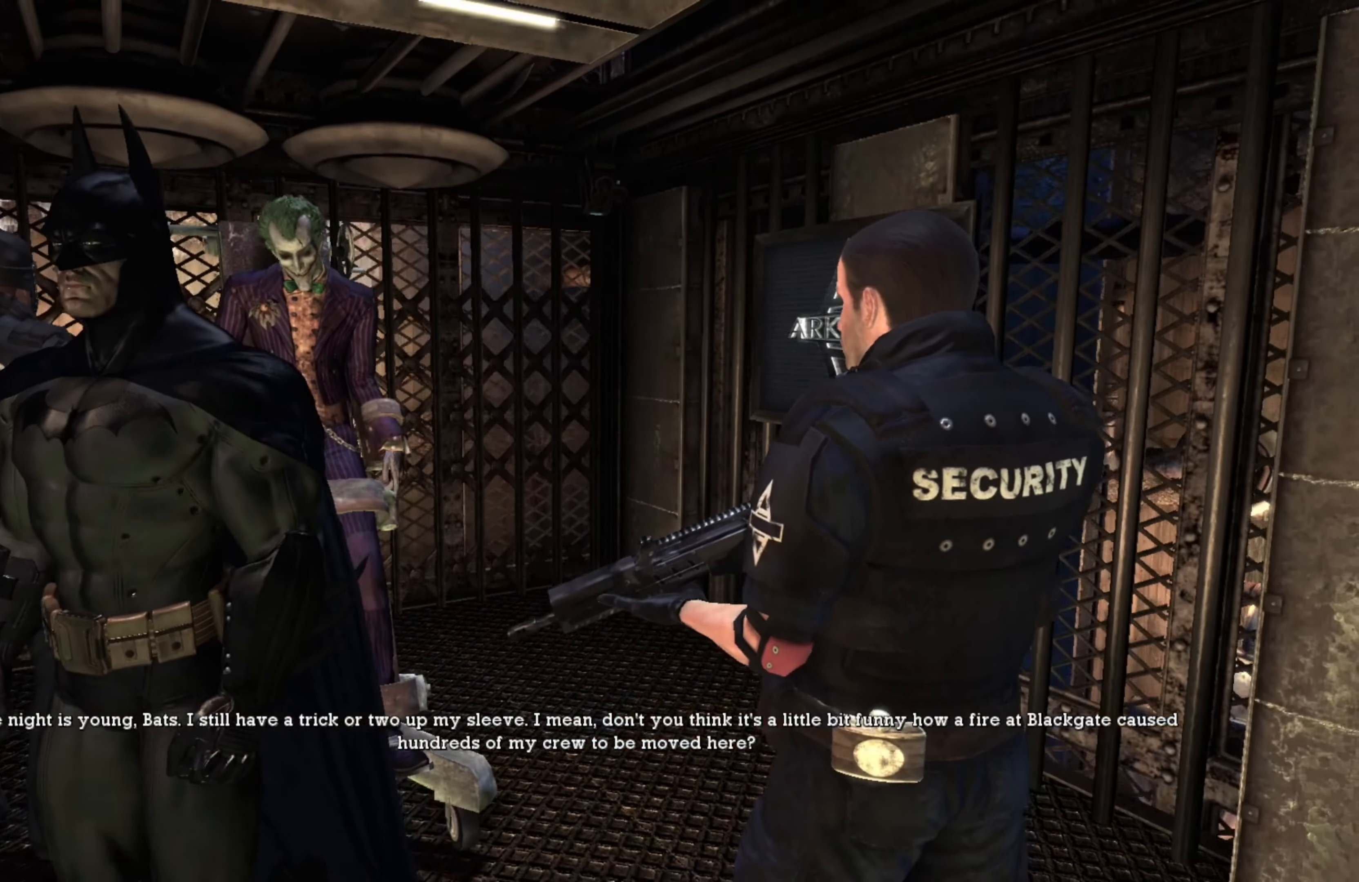
{"buttons": [], "left_stick": "center", "right_stick": "center", "events": [[240, "left_stick", "up"], [320, "left_stick", "center"]]}
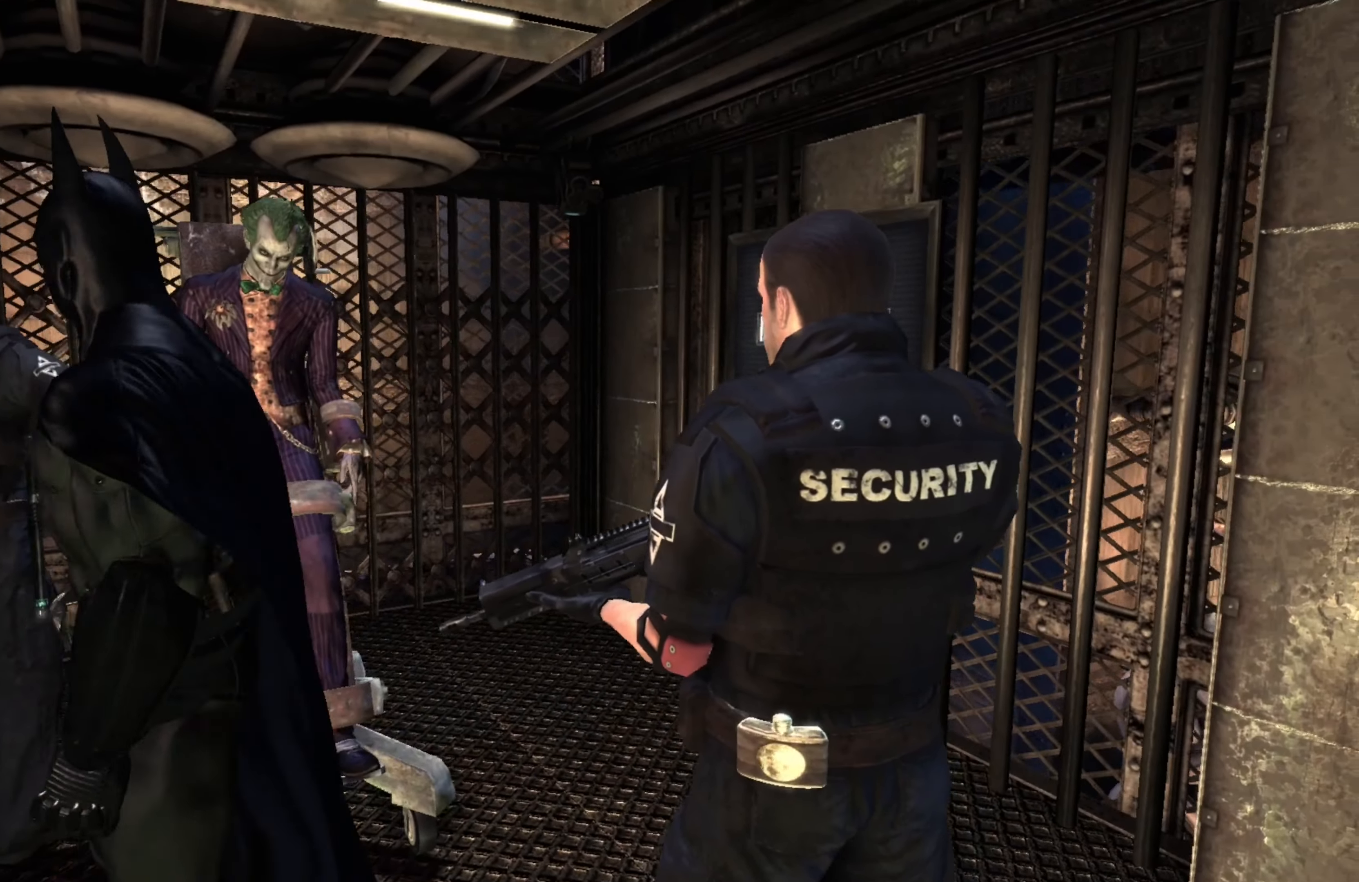
{"buttons": [], "left_stick": "center", "right_stick": "center", "events": [[300, "right_stick", "left"], [440, "right_stick", "center"]]}
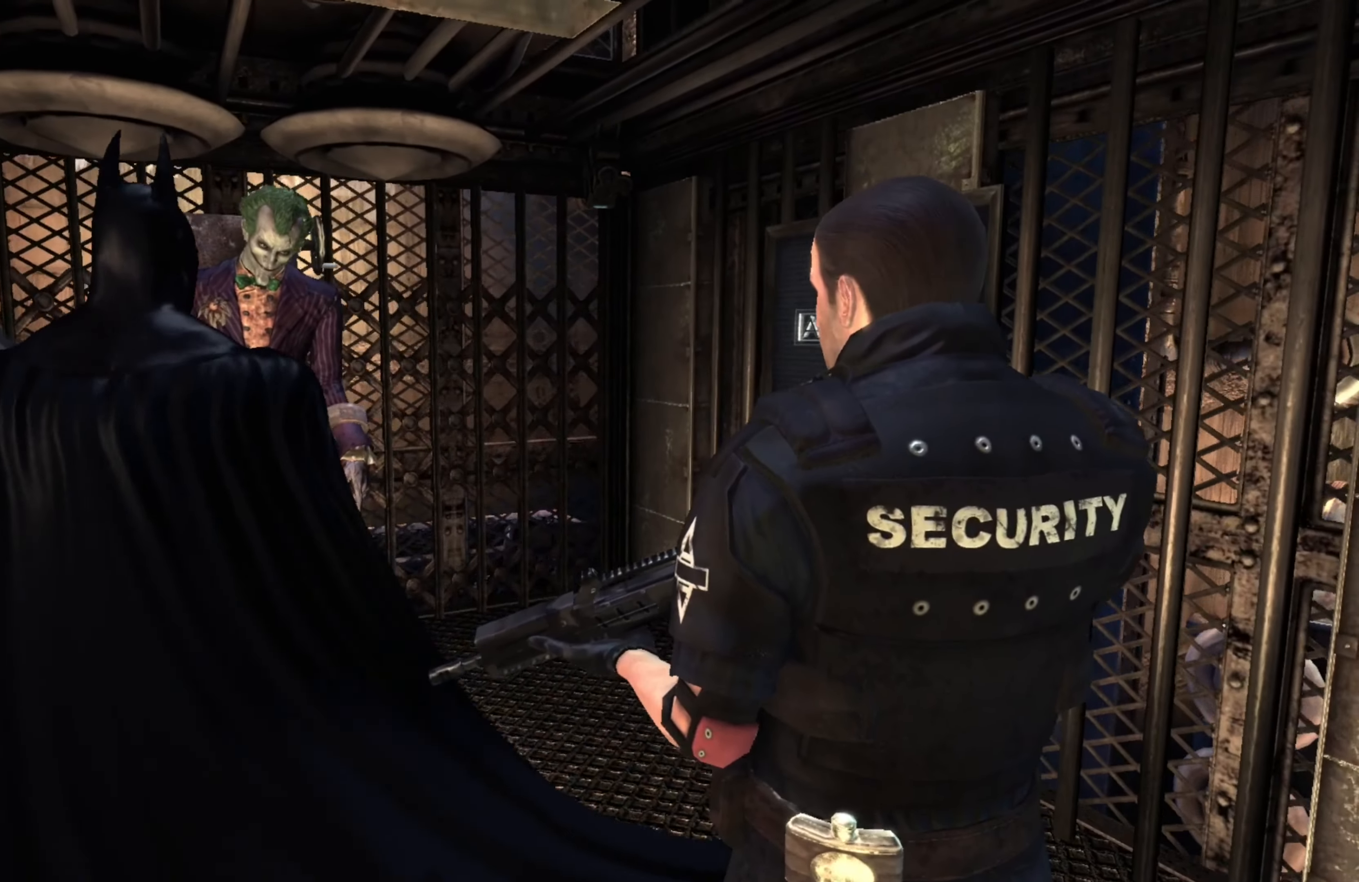
{"buttons": [], "left_stick": "center", "right_stick": "center", "events": []}
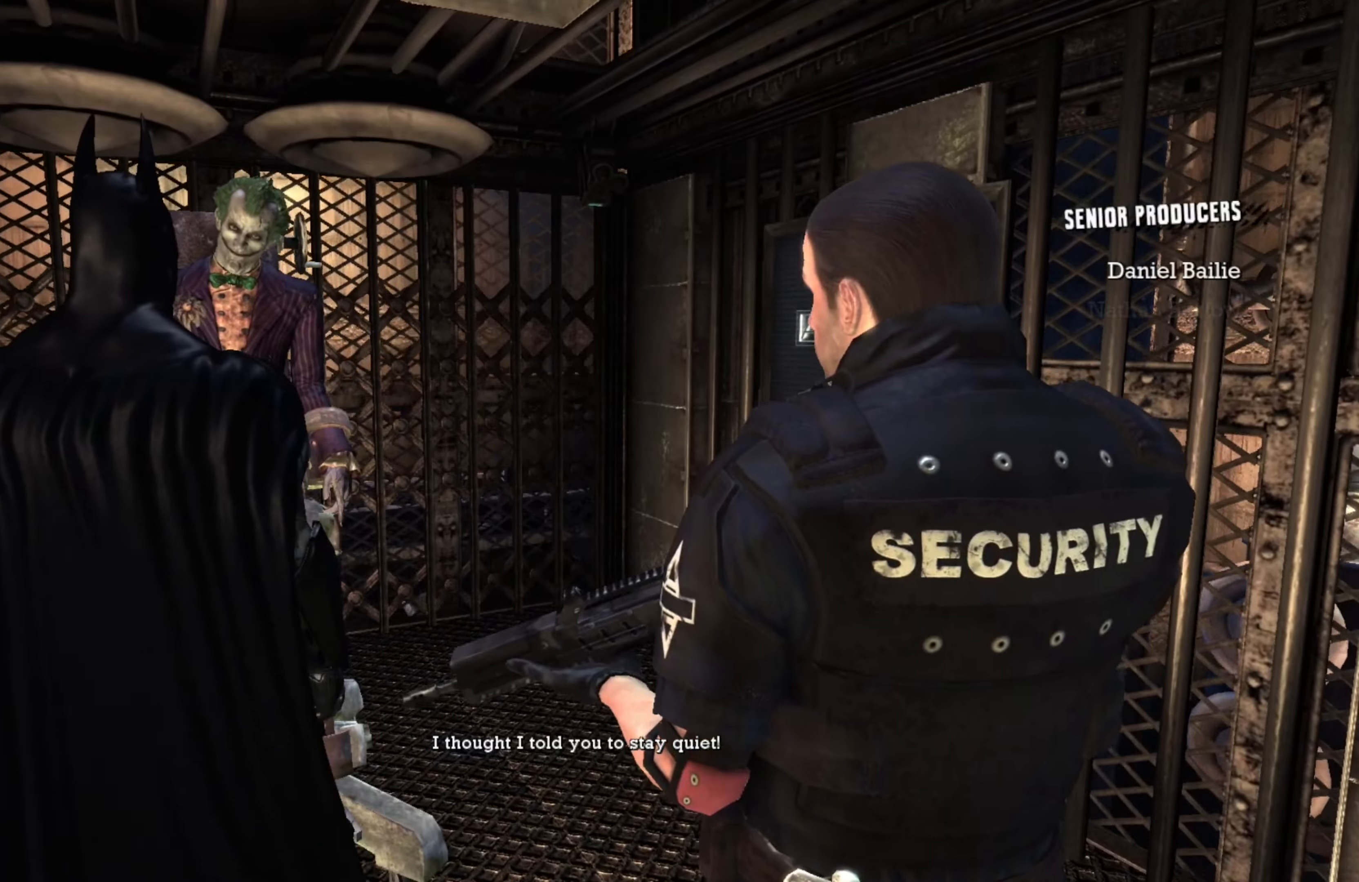
{"buttons": [], "left_stick": "center", "right_stick": "down-left", "events": [[420, "right_stick", "down-left"]]}
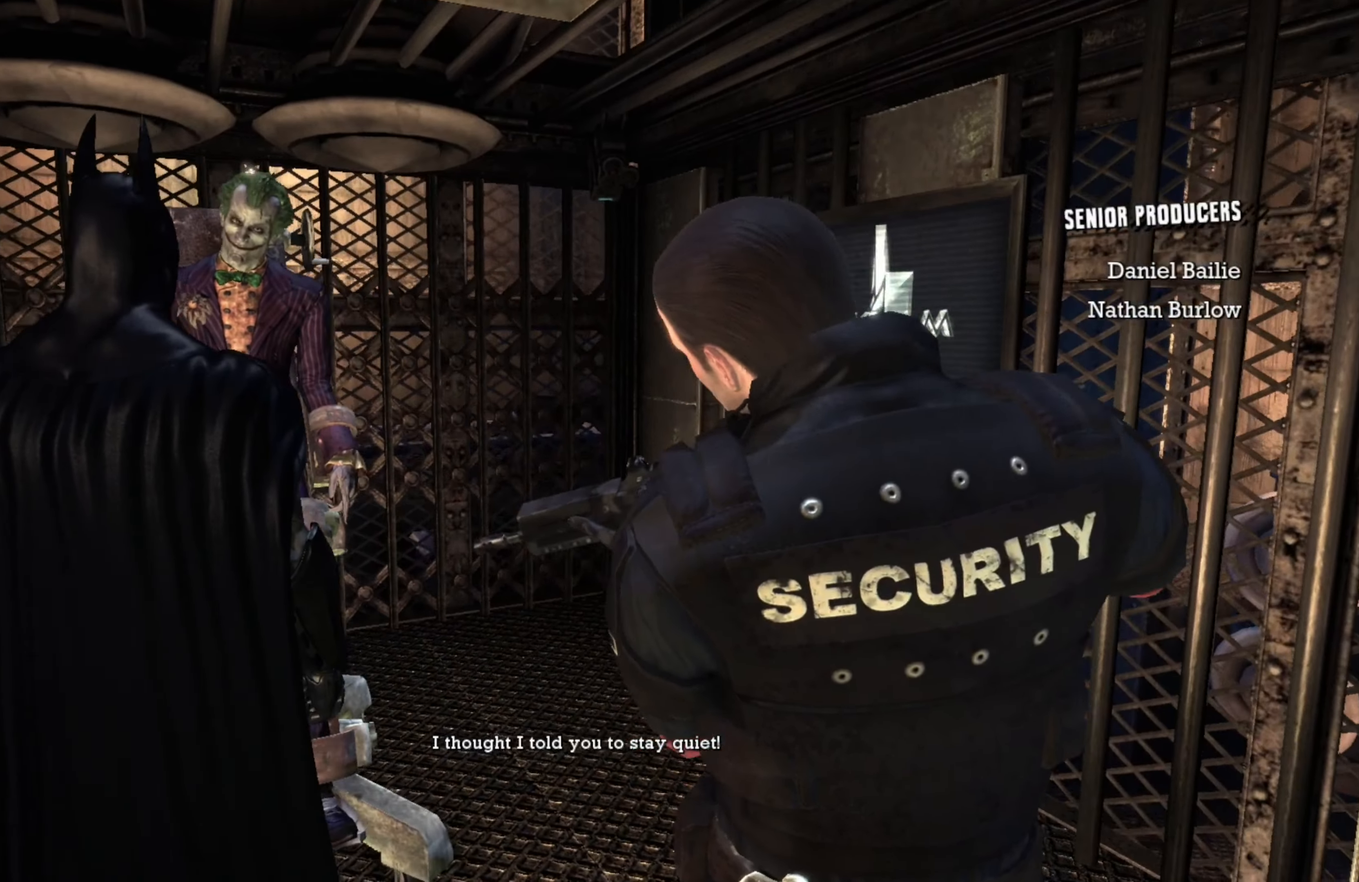
{"buttons": [], "left_stick": "center", "right_stick": "center", "events": [[60, "right_stick", "center"]]}
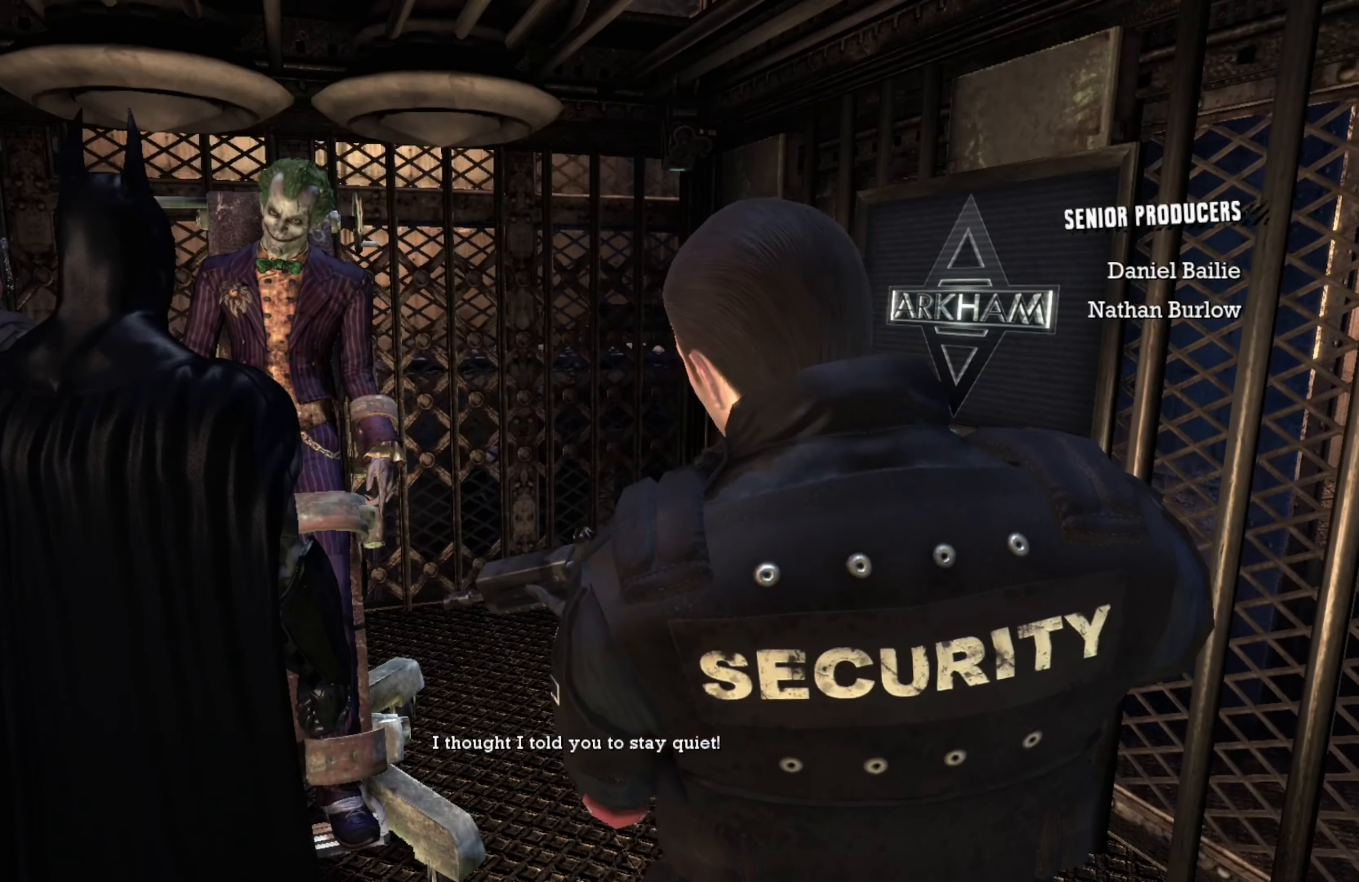
{"buttons": [], "left_stick": "center", "right_stick": "center", "events": [[140, "right_stick", "down"], [200, "right_stick", "down-left"], [340, "right_stick", "center"]]}
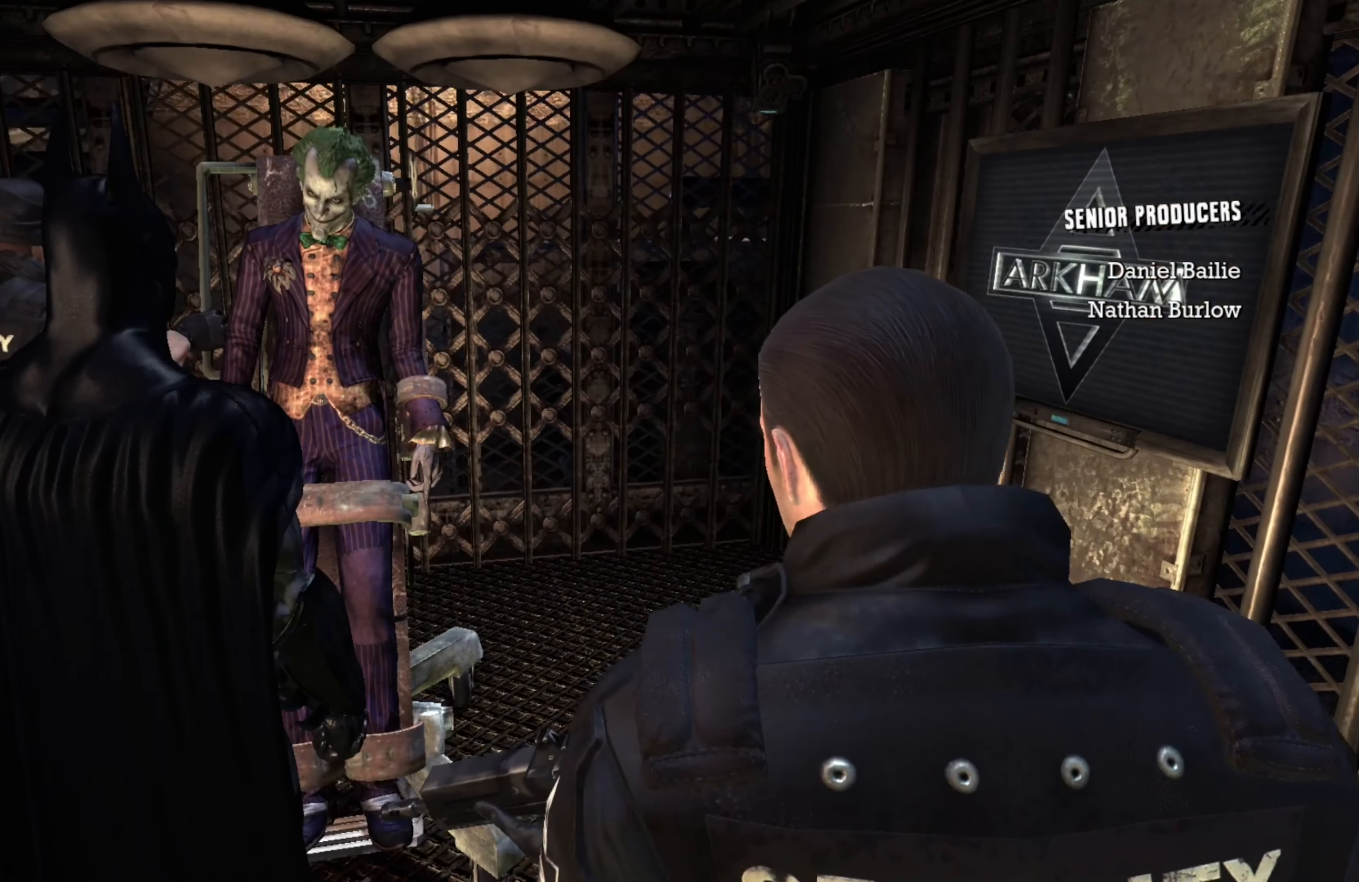
{"buttons": [], "left_stick": "center", "right_stick": "center", "events": []}
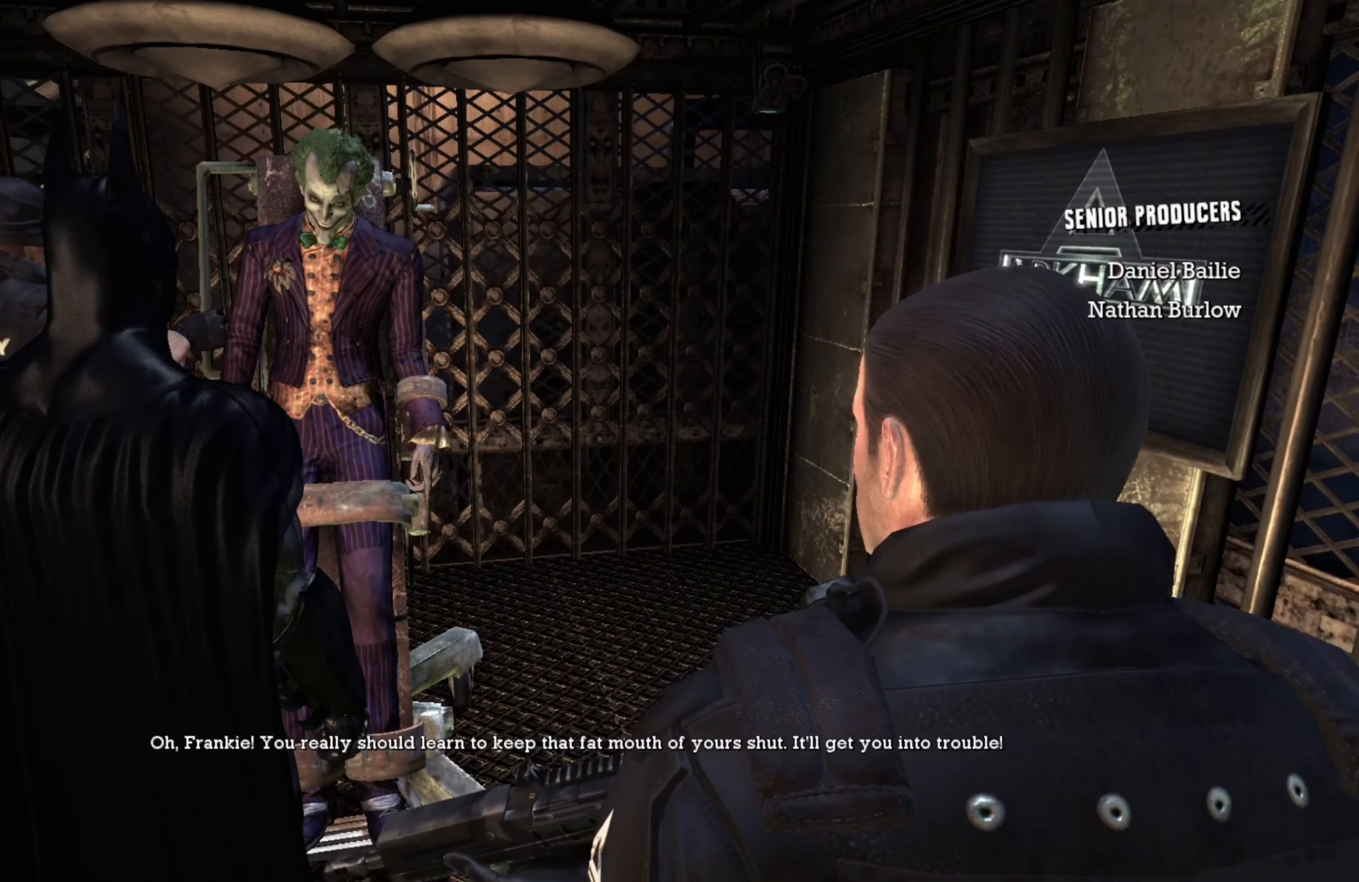
{"buttons": [], "left_stick": "center", "right_stick": "center", "events": []}
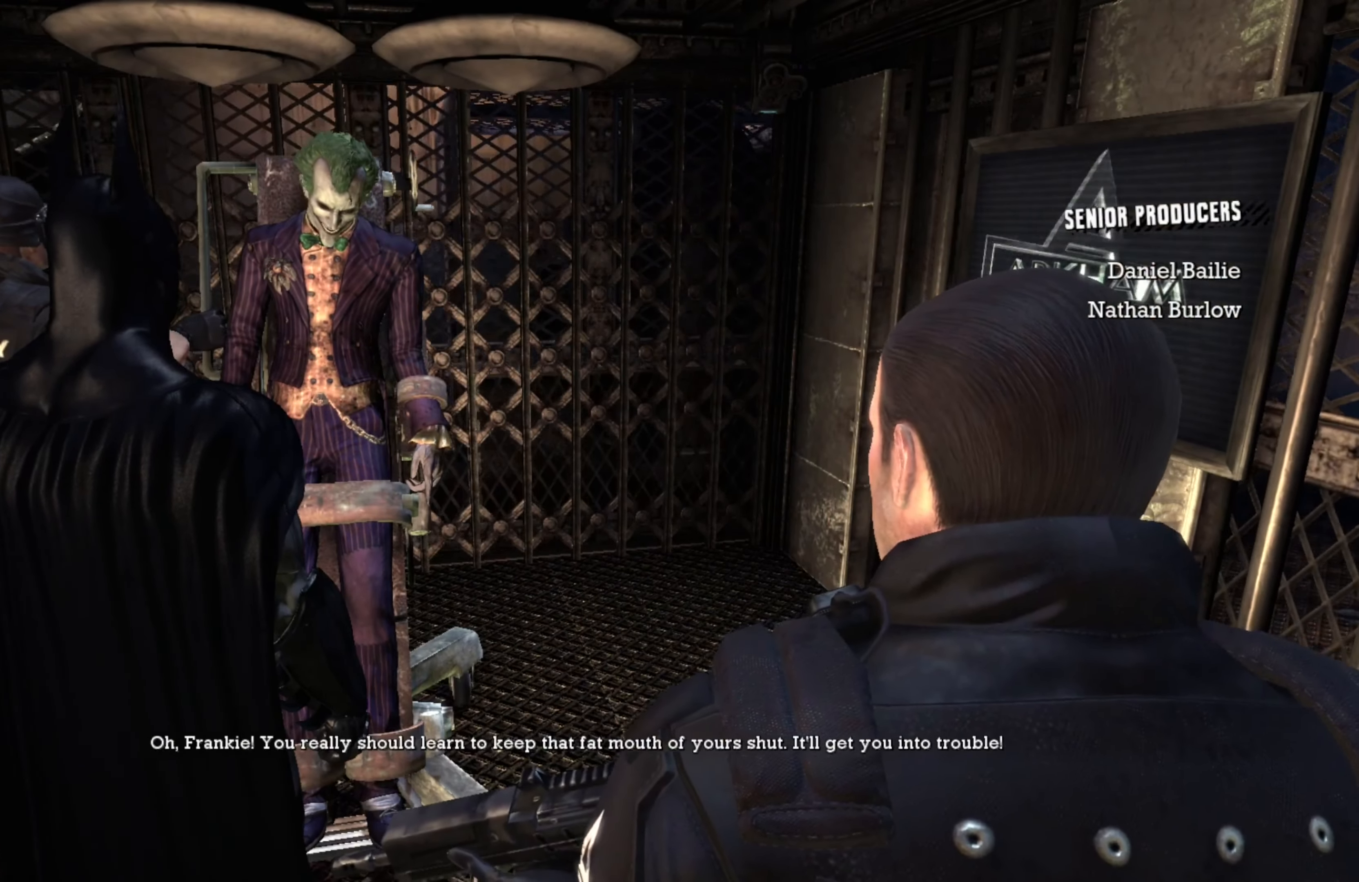
{"buttons": [], "left_stick": "center", "right_stick": "right", "events": [[100, "right_stick", "right"]]}
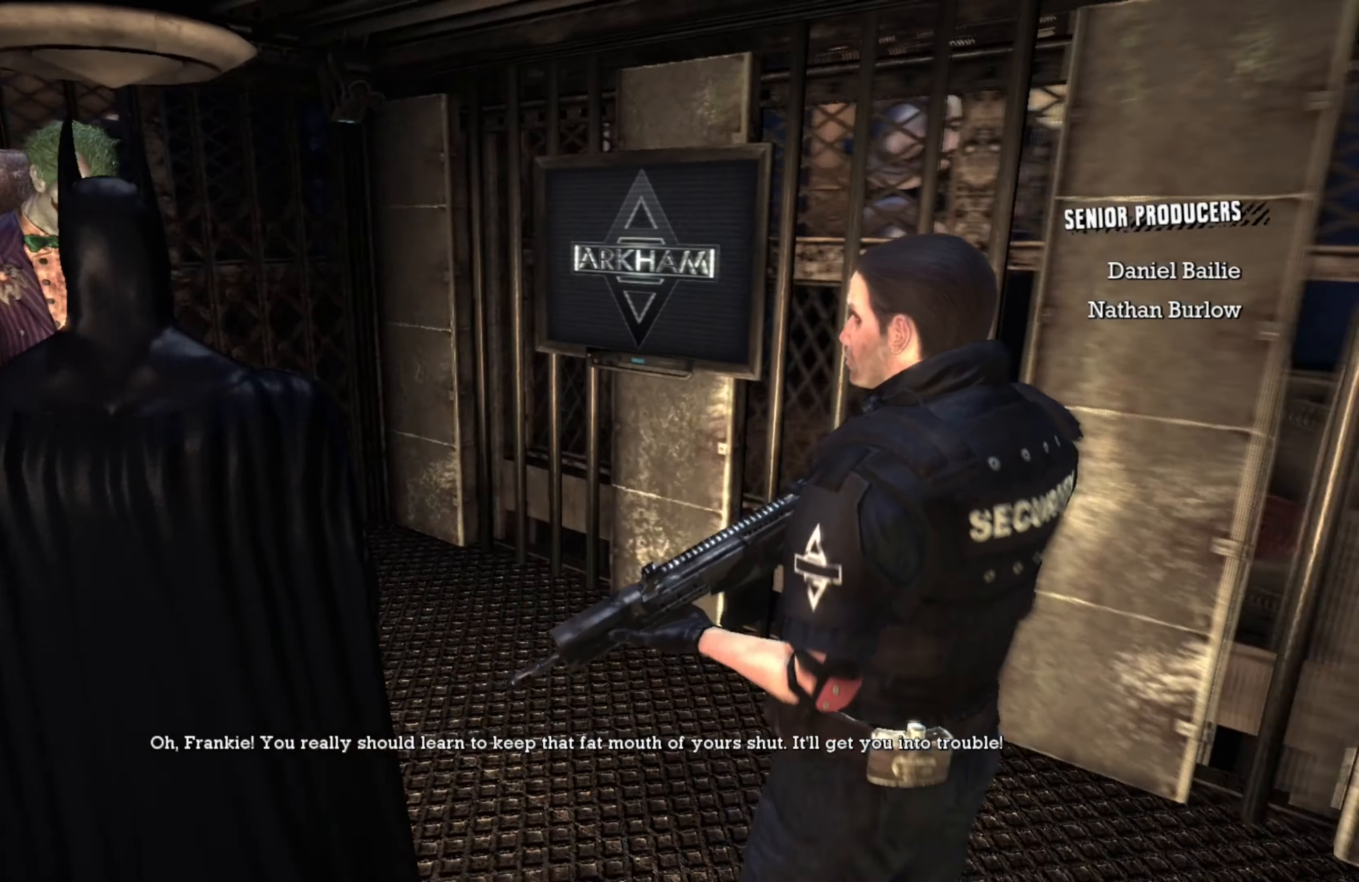
{"buttons": [], "left_stick": "center", "right_stick": "center", "events": [[160, "right_stick", "center"]]}
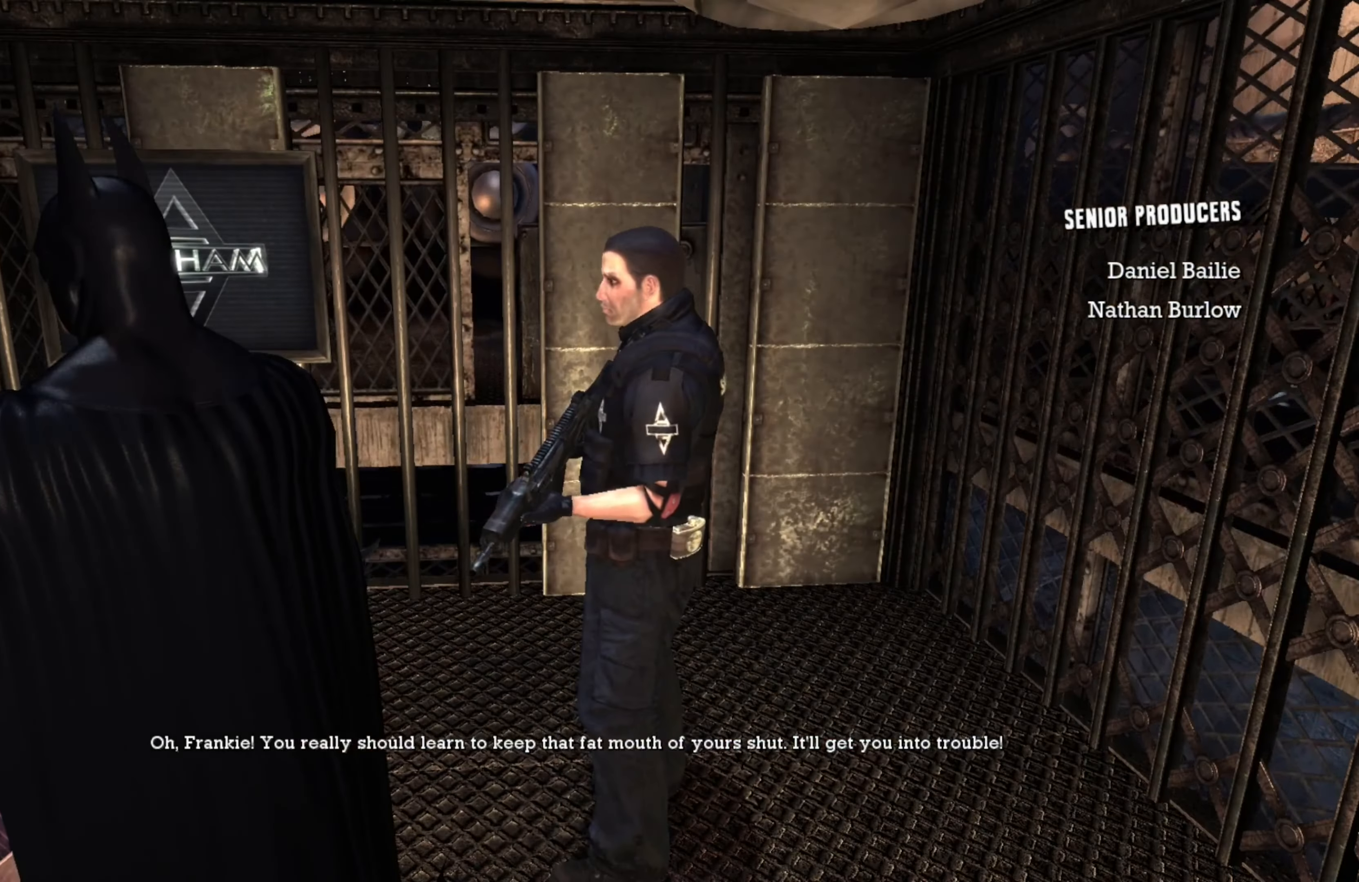
{"buttons": [], "left_stick": "center", "right_stick": "right", "events": [[460, "right_stick", "right"]]}
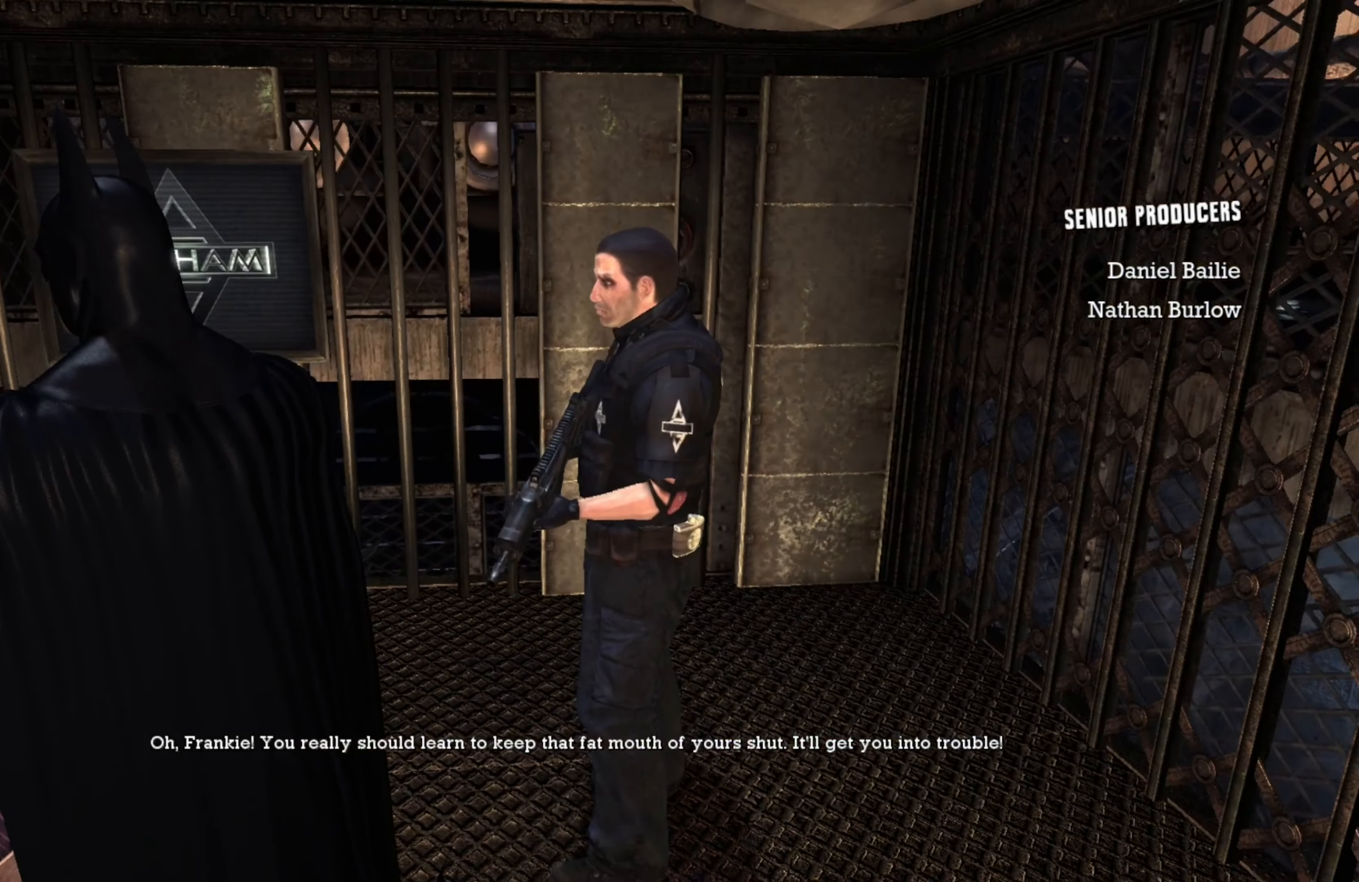
{"buttons": [], "left_stick": "center", "right_stick": "center", "events": [[500, "right_stick", "center"]]}
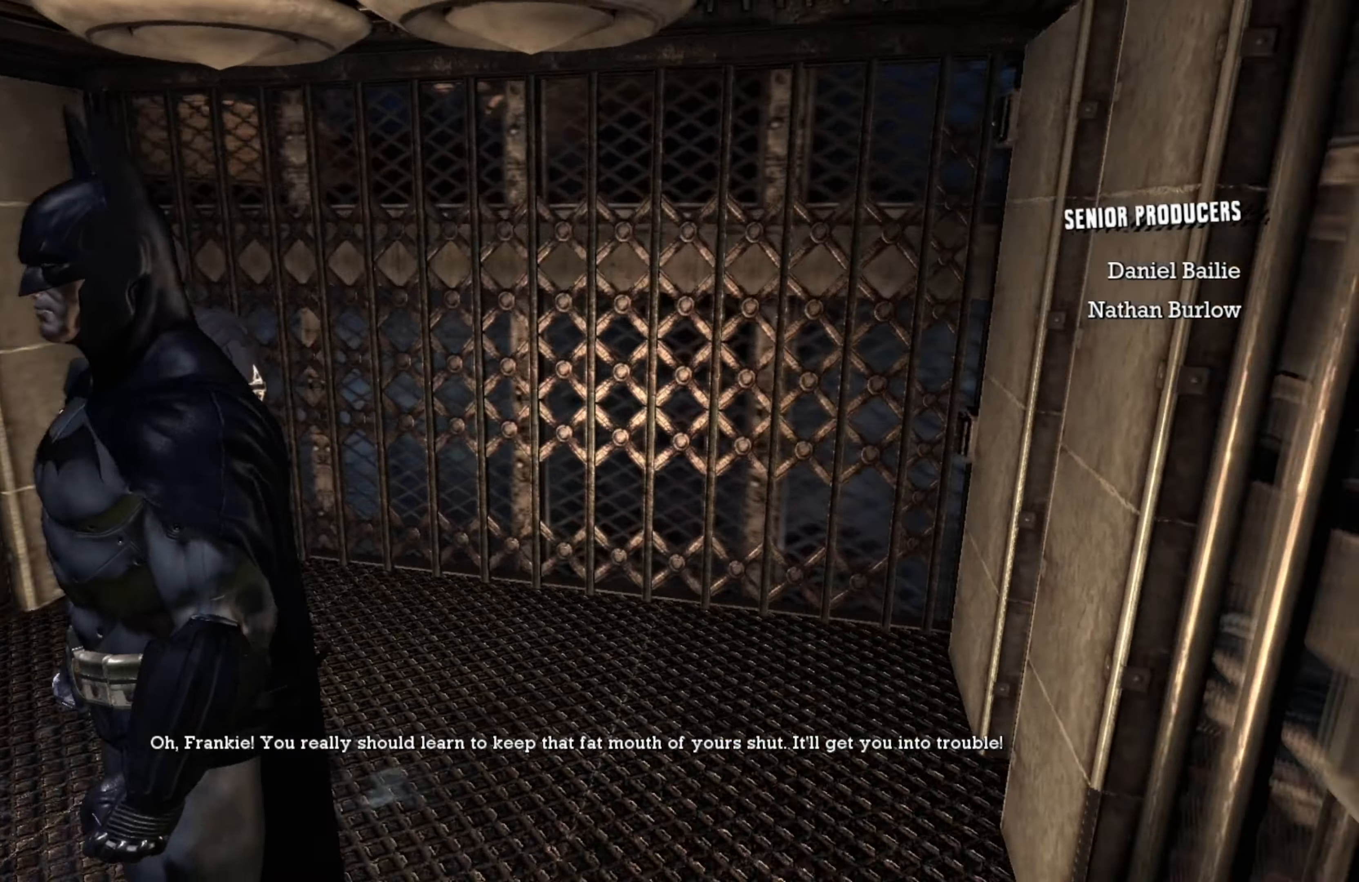
{"buttons": [], "left_stick": "center", "right_stick": "center", "events": [[180, "right_stick", "right"], [360, "right_stick", "center"]]}
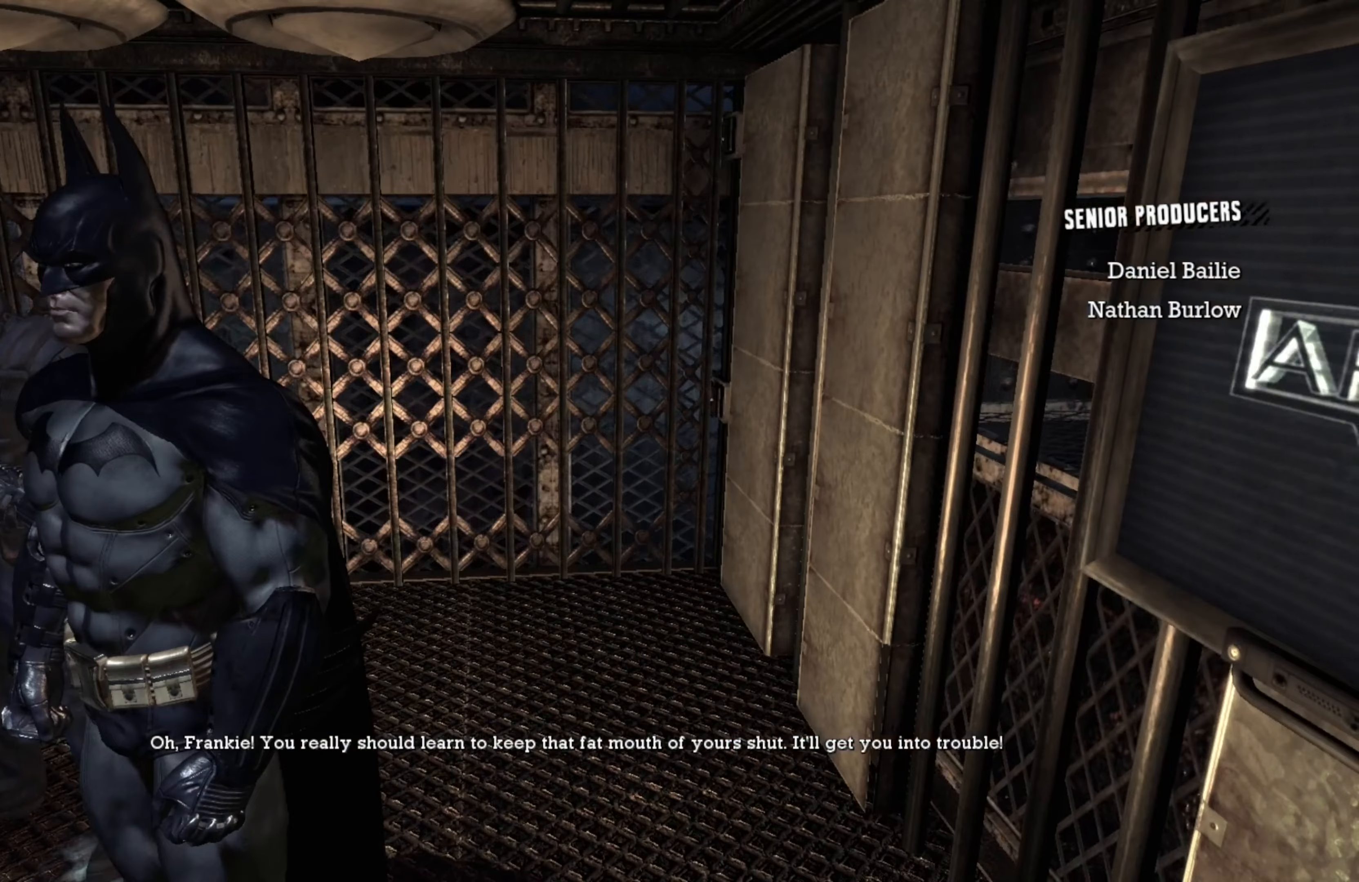
{"buttons": [], "left_stick": "center", "right_stick": "center", "events": []}
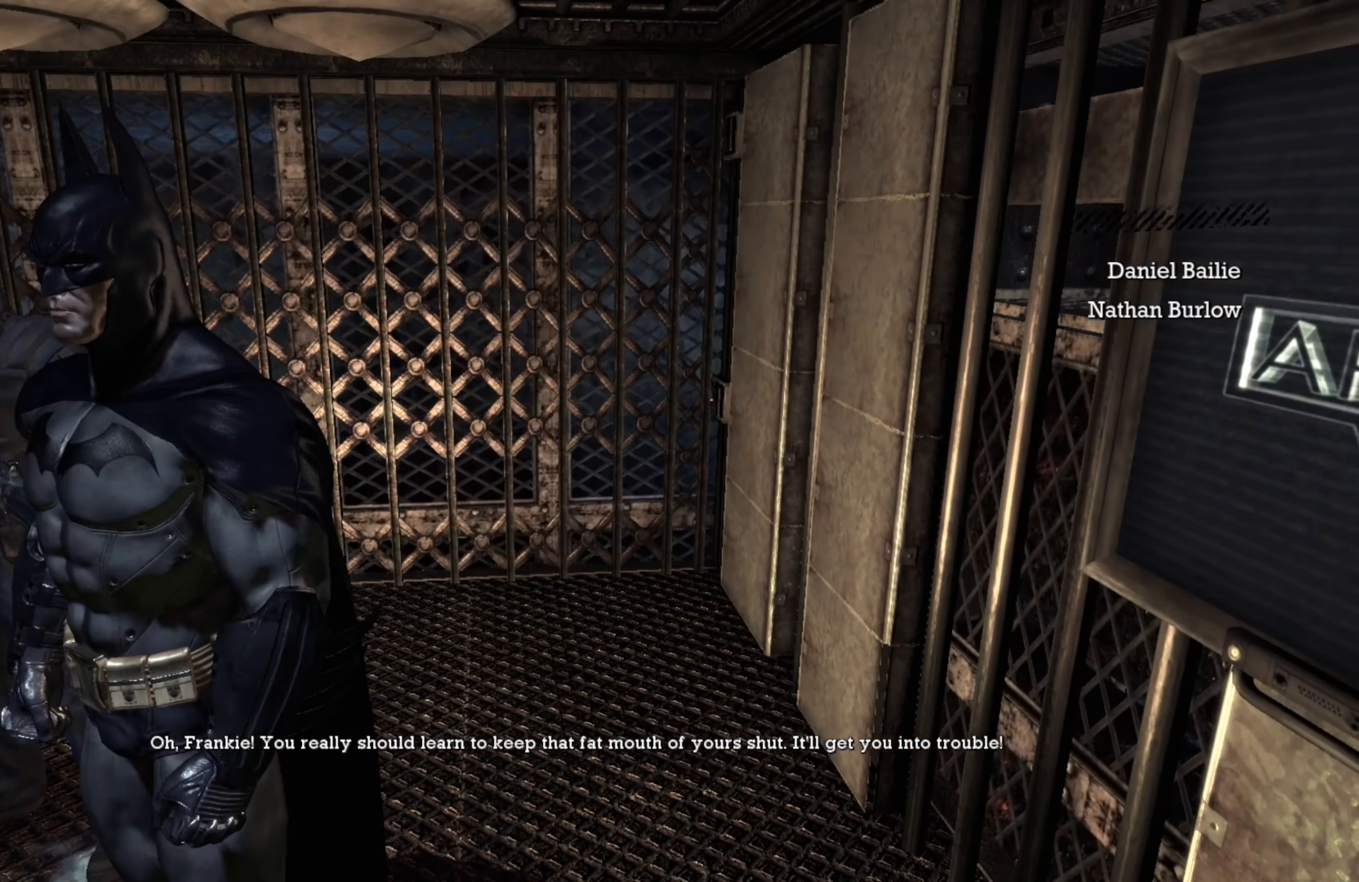
{"buttons": [], "left_stick": "center", "right_stick": "center", "events": []}
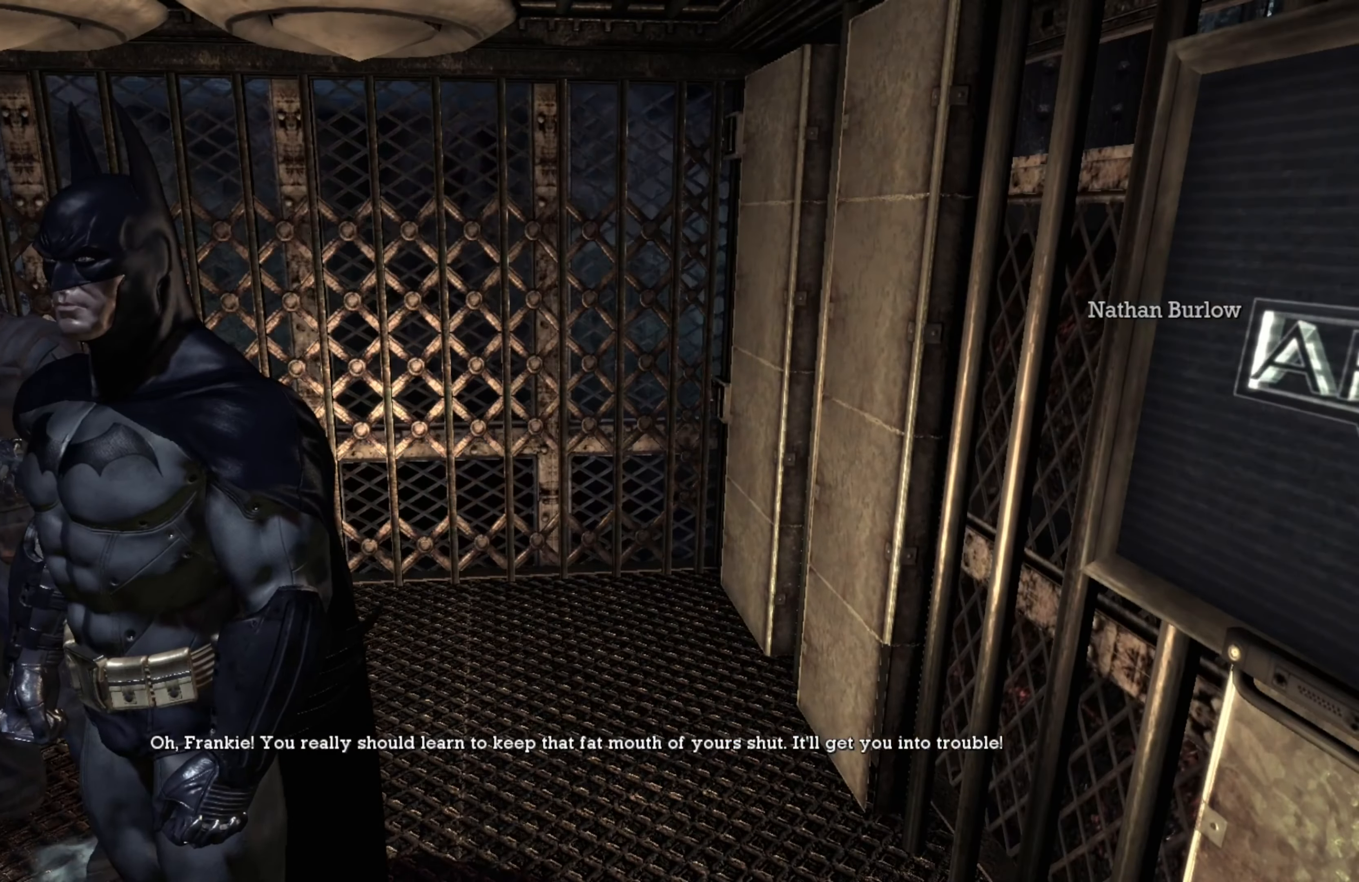
{"buttons": [], "left_stick": "center", "right_stick": "center", "events": []}
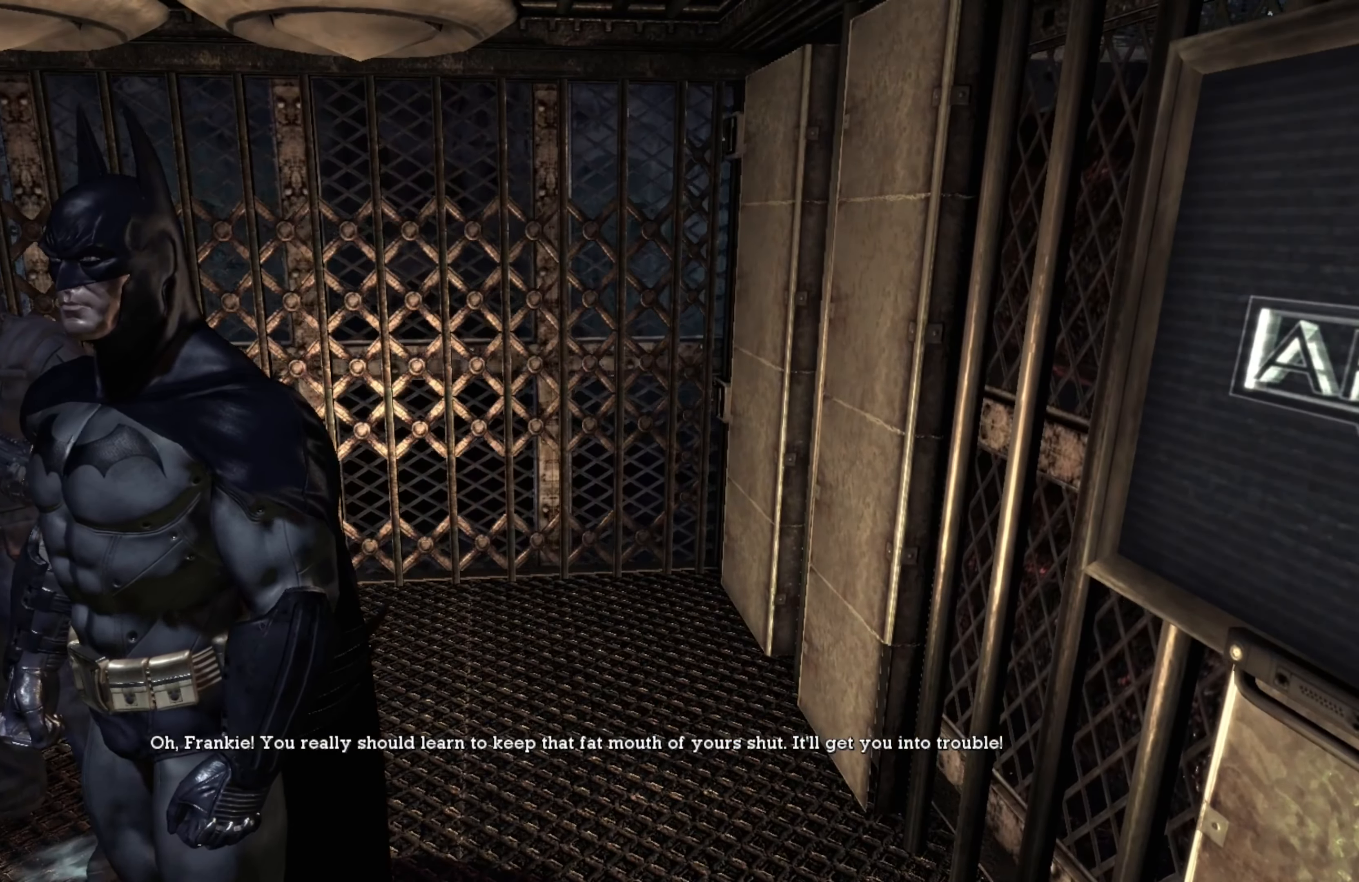
{"buttons": [], "left_stick": "center", "right_stick": "center", "events": []}
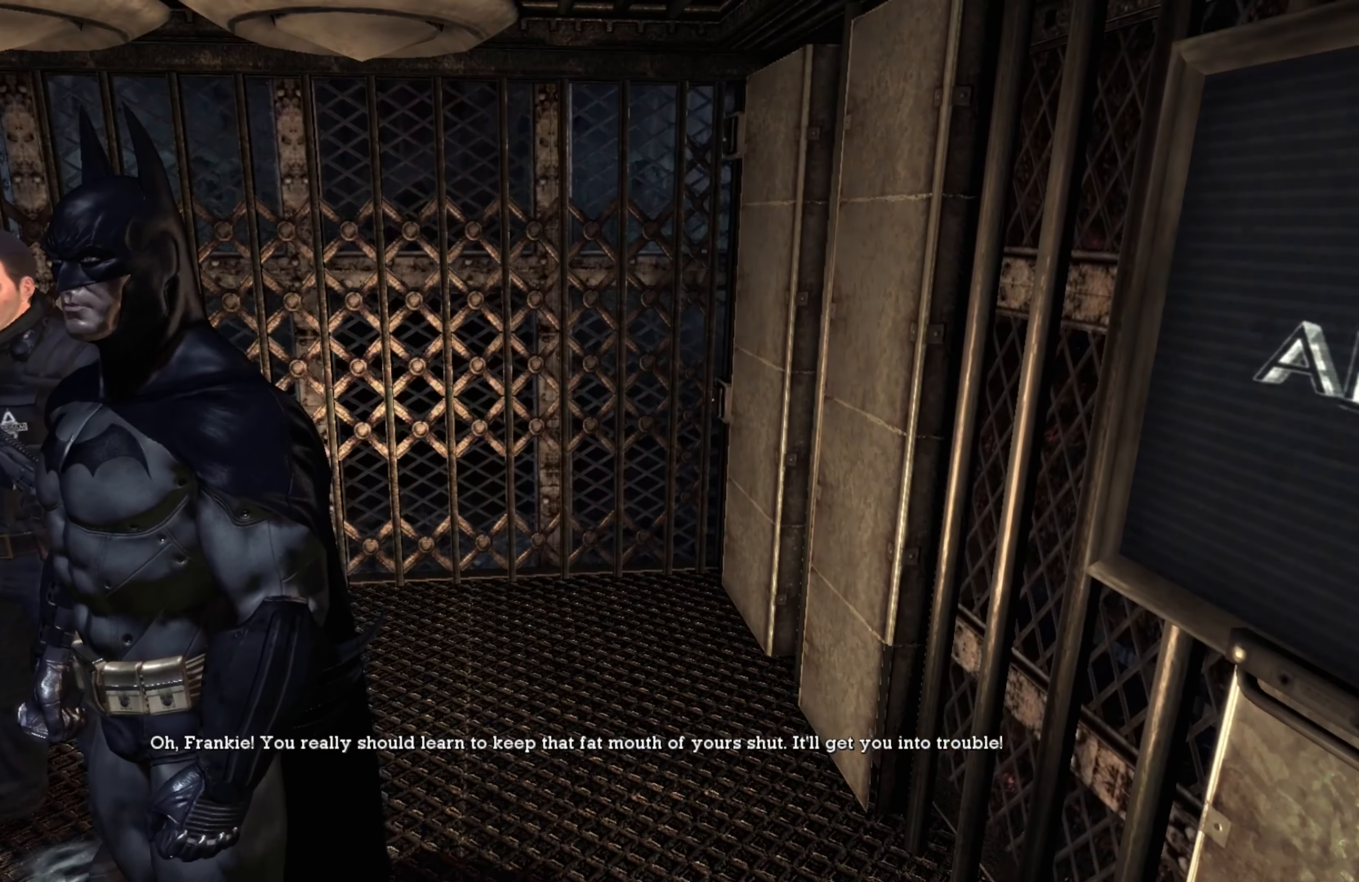
{"buttons": [], "left_stick": "center", "right_stick": "left", "events": [[480, "right_stick", "left"]]}
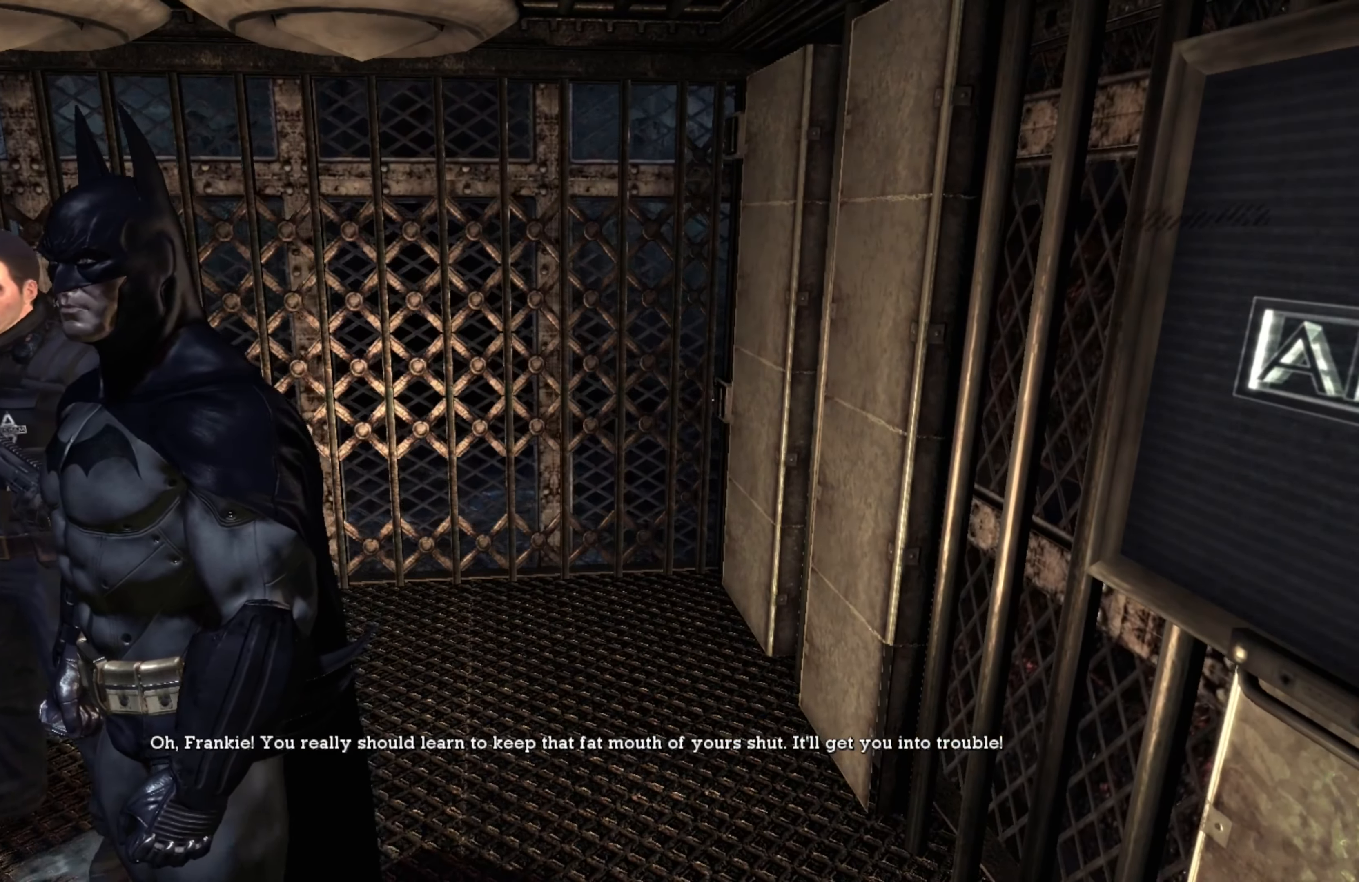
{"buttons": [], "left_stick": "center", "right_stick": "left", "events": []}
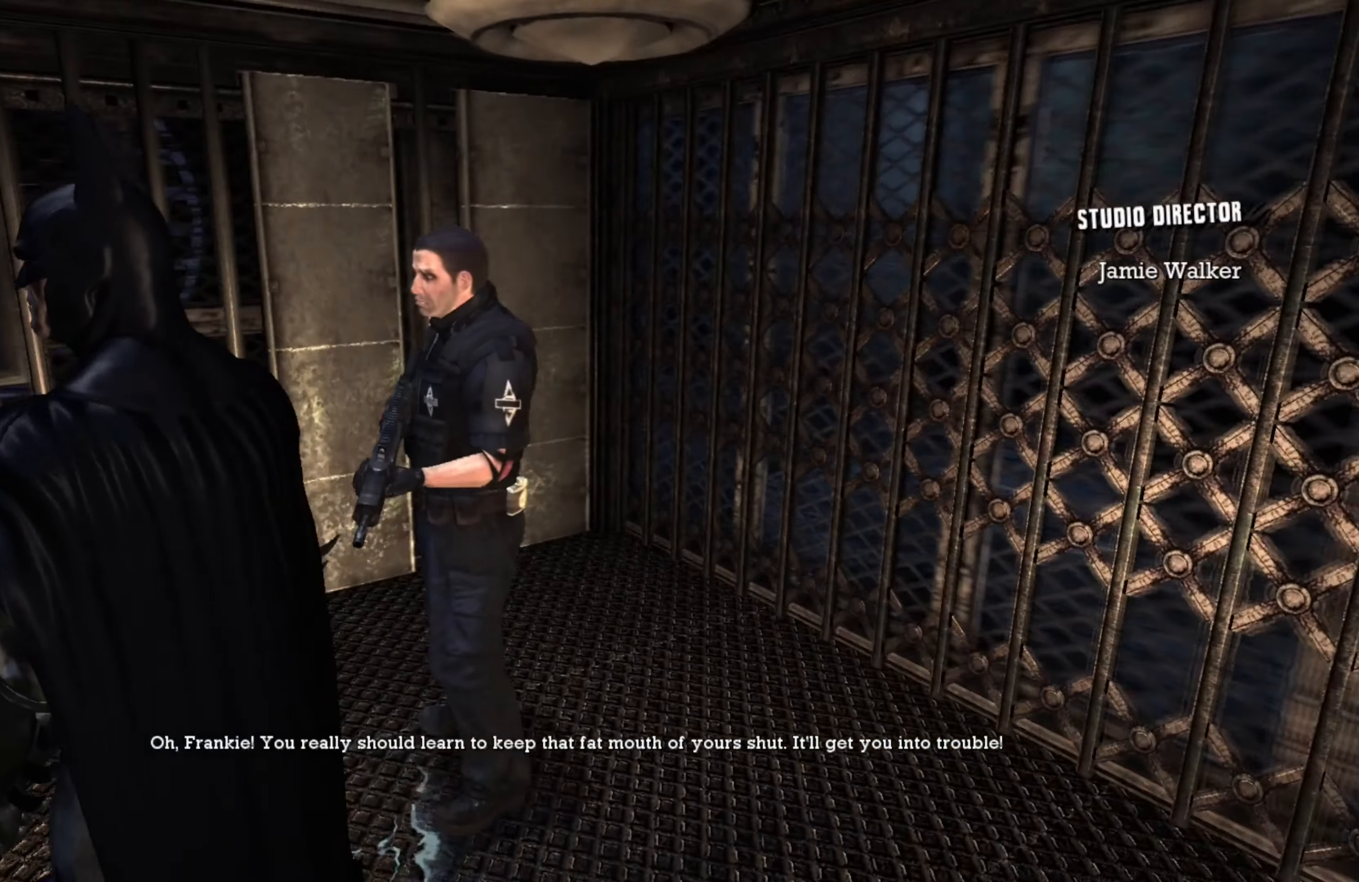
{"buttons": [], "left_stick": "center", "right_stick": "left", "events": []}
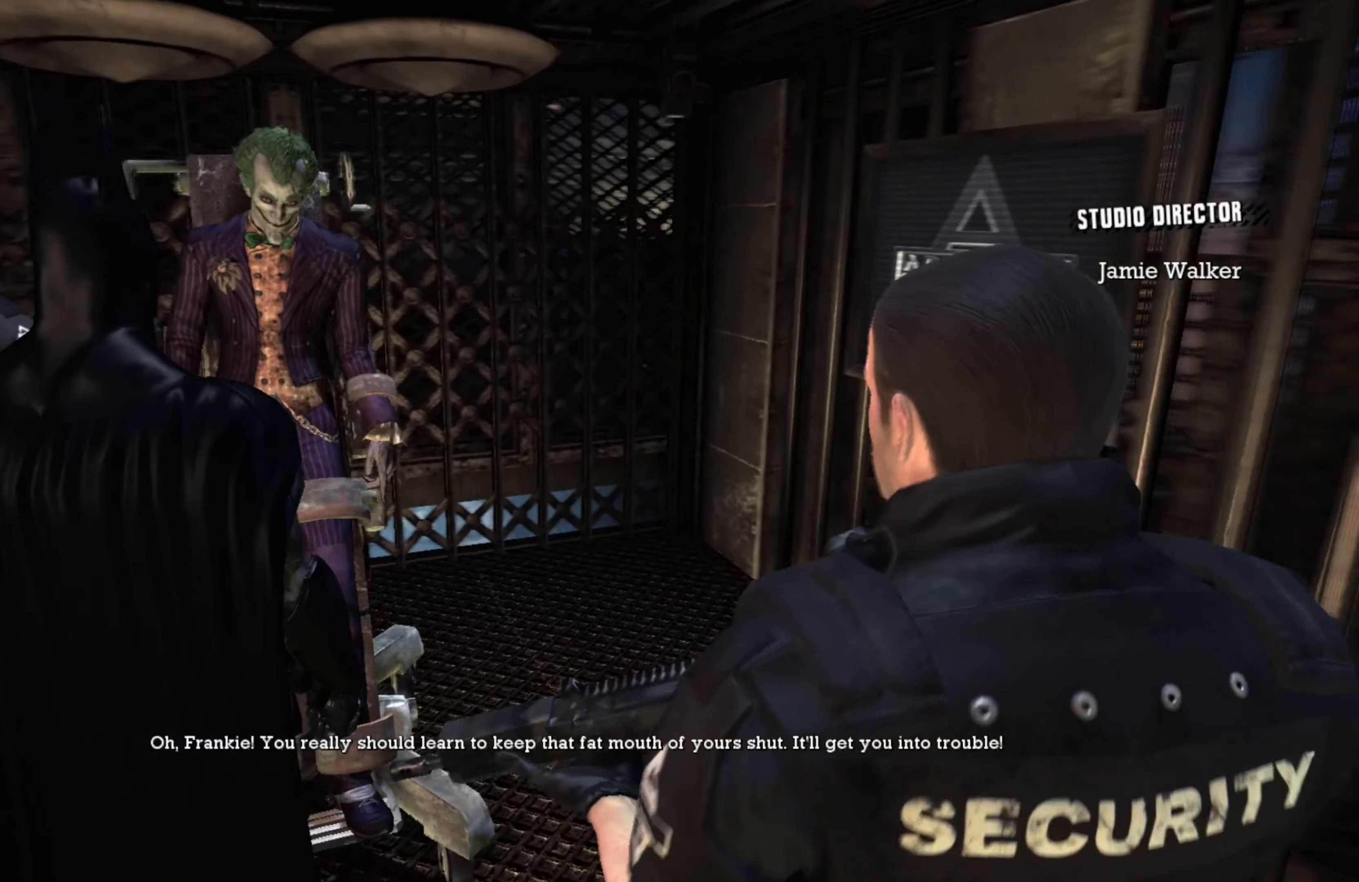
{"buttons": [], "left_stick": "center", "right_stick": "center", "events": [[20, "right_stick", "center"]]}
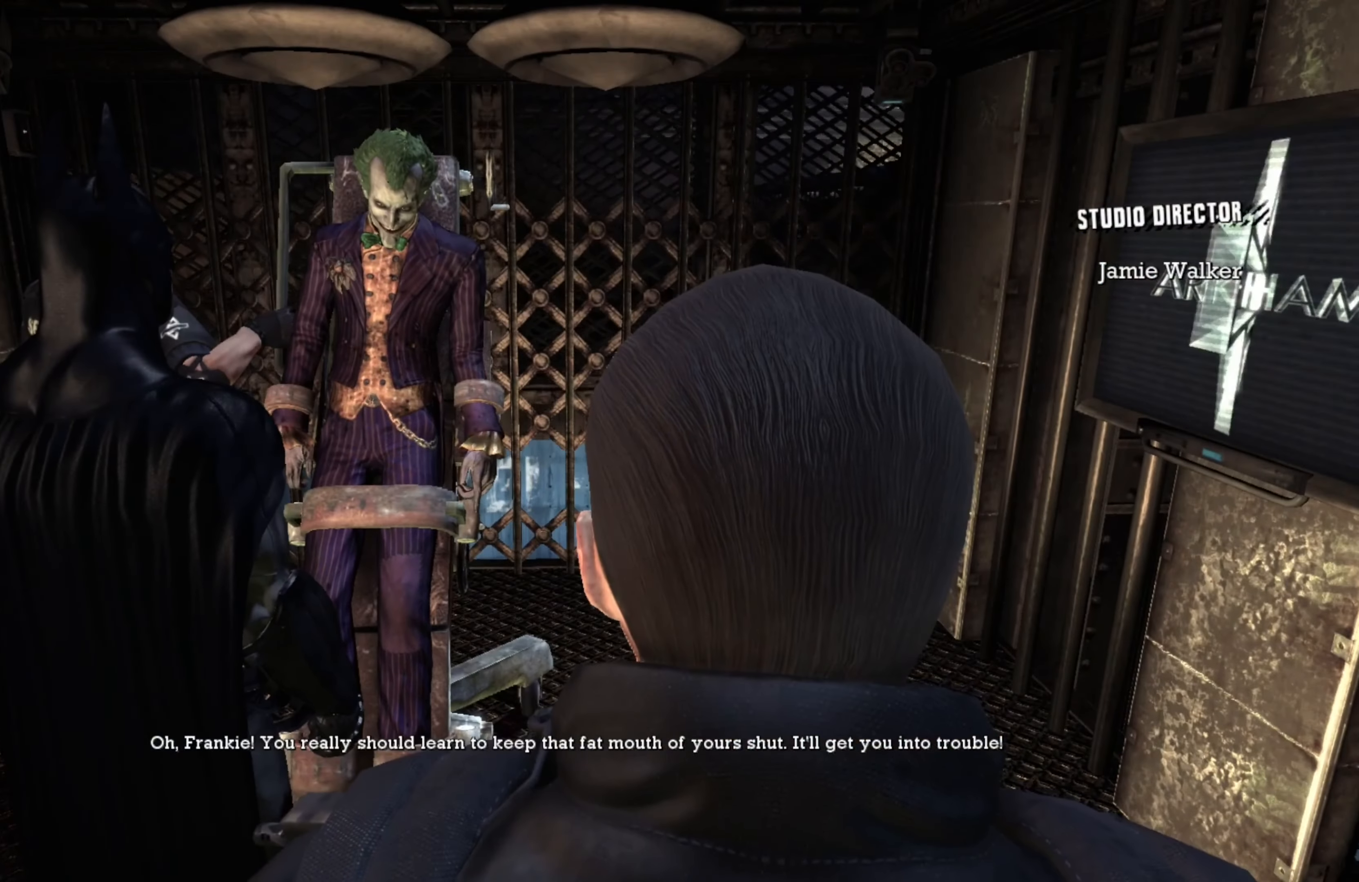
{"buttons": [], "left_stick": "center", "right_stick": "center", "events": []}
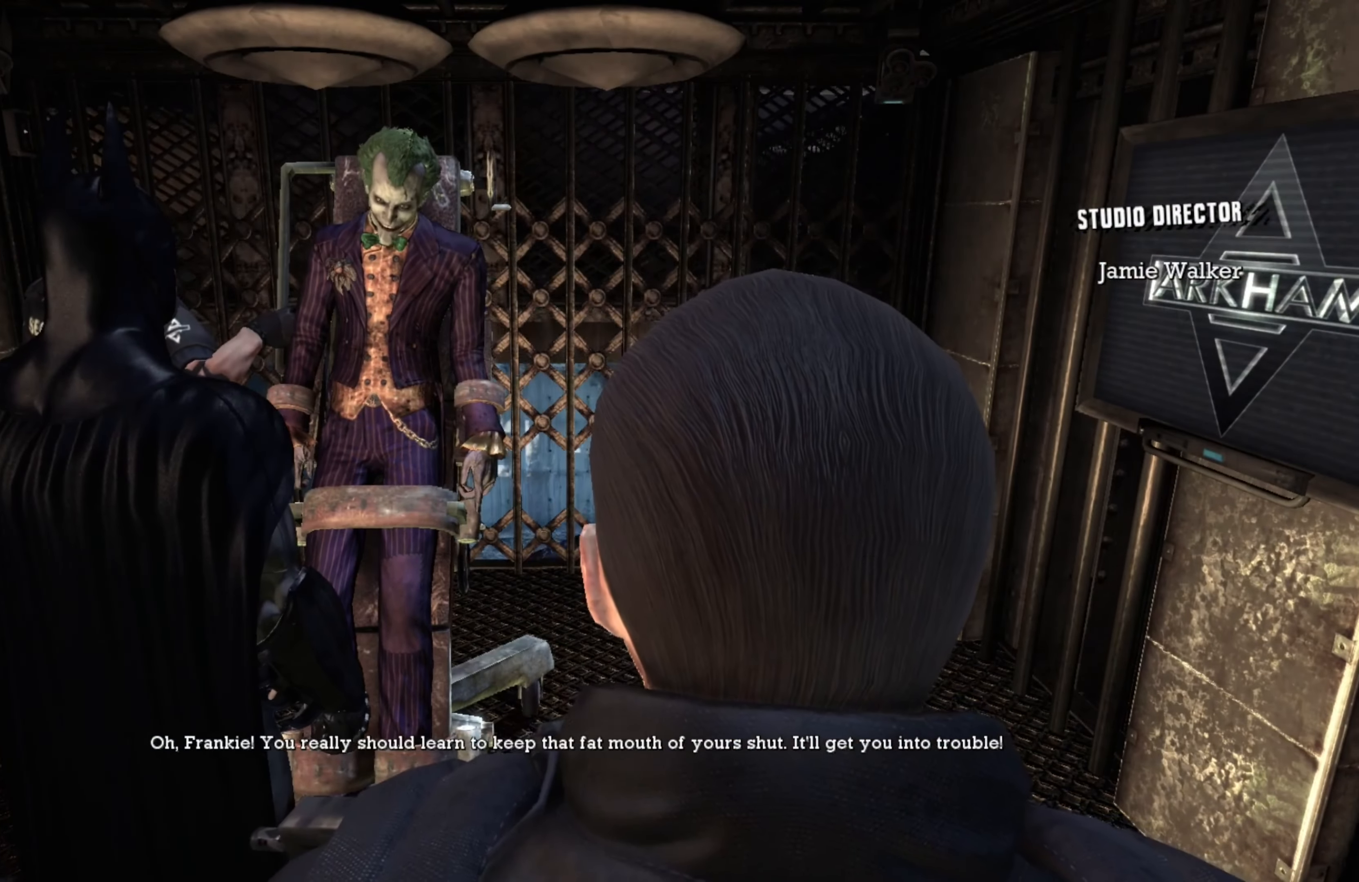
{"buttons": [], "left_stick": "down-left", "right_stick": "center", "events": [[440, "left_stick", "down-left"]]}
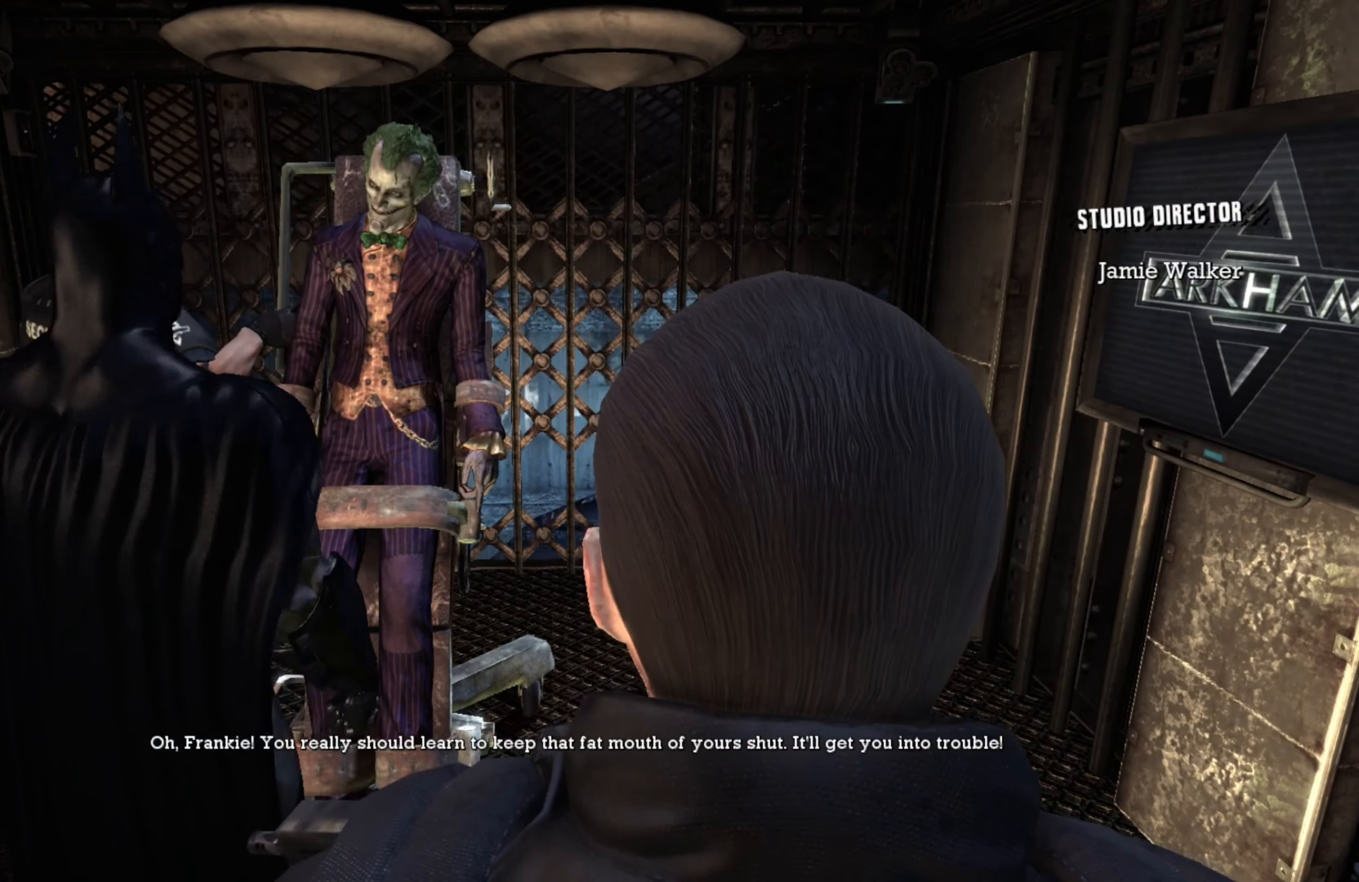
{"buttons": [], "left_stick": "down-left", "right_stick": "center", "events": []}
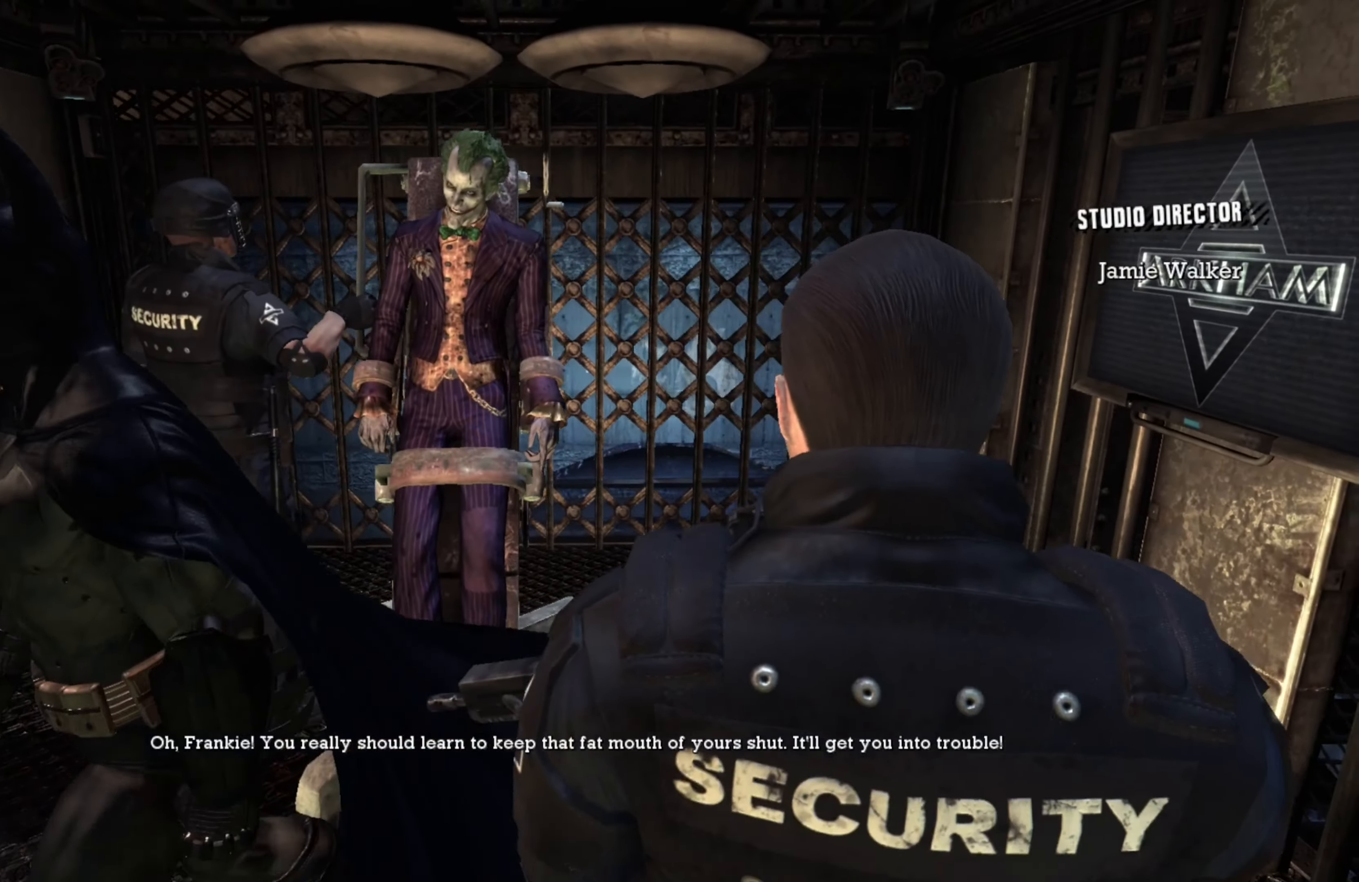
{"buttons": [], "left_stick": "up", "right_stick": "center", "events": [[80, "left_stick", "left"], [180, "left_stick", "center"], [500, "left_stick", "up"]]}